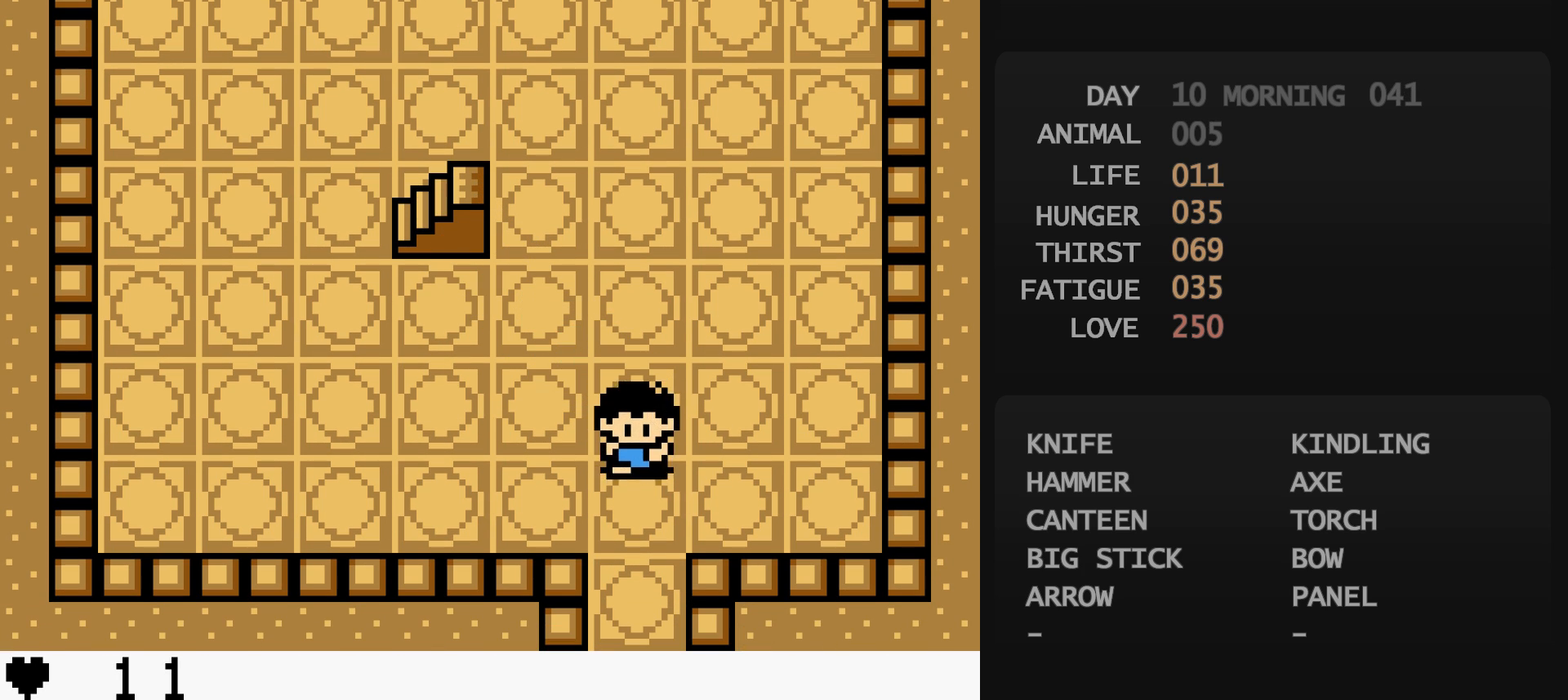
Gameplay with a controller (Nintendo layout); each line is a JSON object with the inputs held at the frame after it. "events" lists button and stick changes between this image and that frame as [ms after this image, input, new state], when the widget could be followed in between. Not read: L3 R3.
{"buttons": ["DPAD_DOWN"], "events": []}
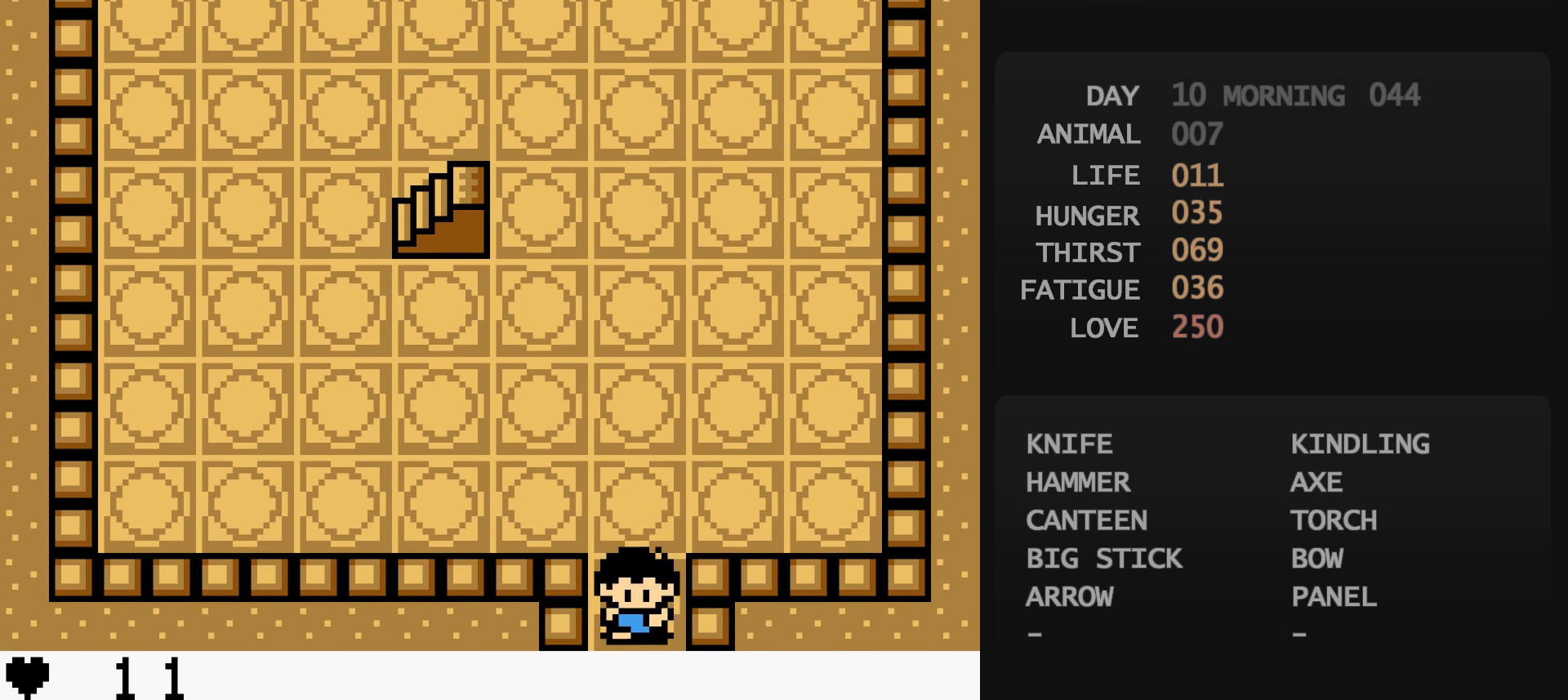
{"buttons": ["DPAD_DOWN"], "events": []}
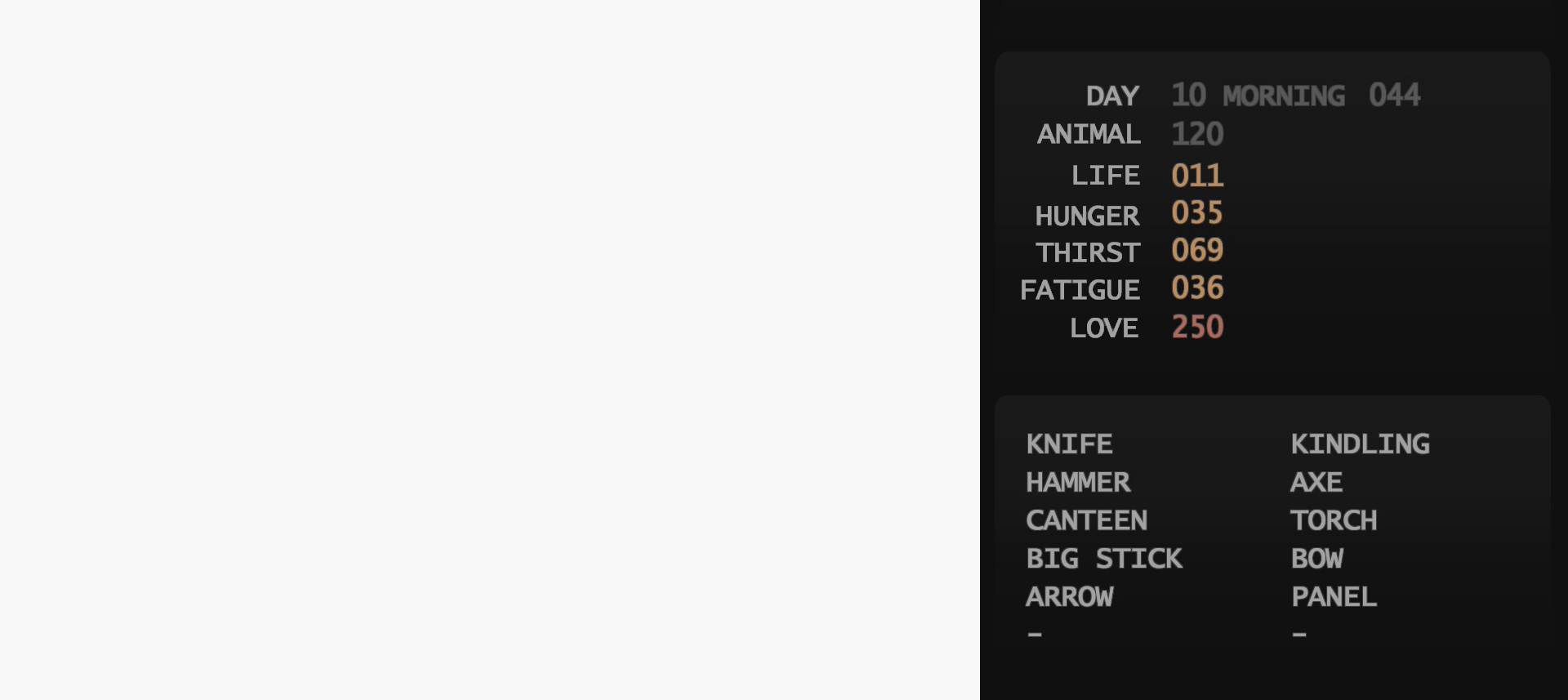
{"buttons": ["DPAD_LEFT"], "events": [[250, "DPAD_DOWN", "up"], [250, "DPAD_LEFT", "down"]]}
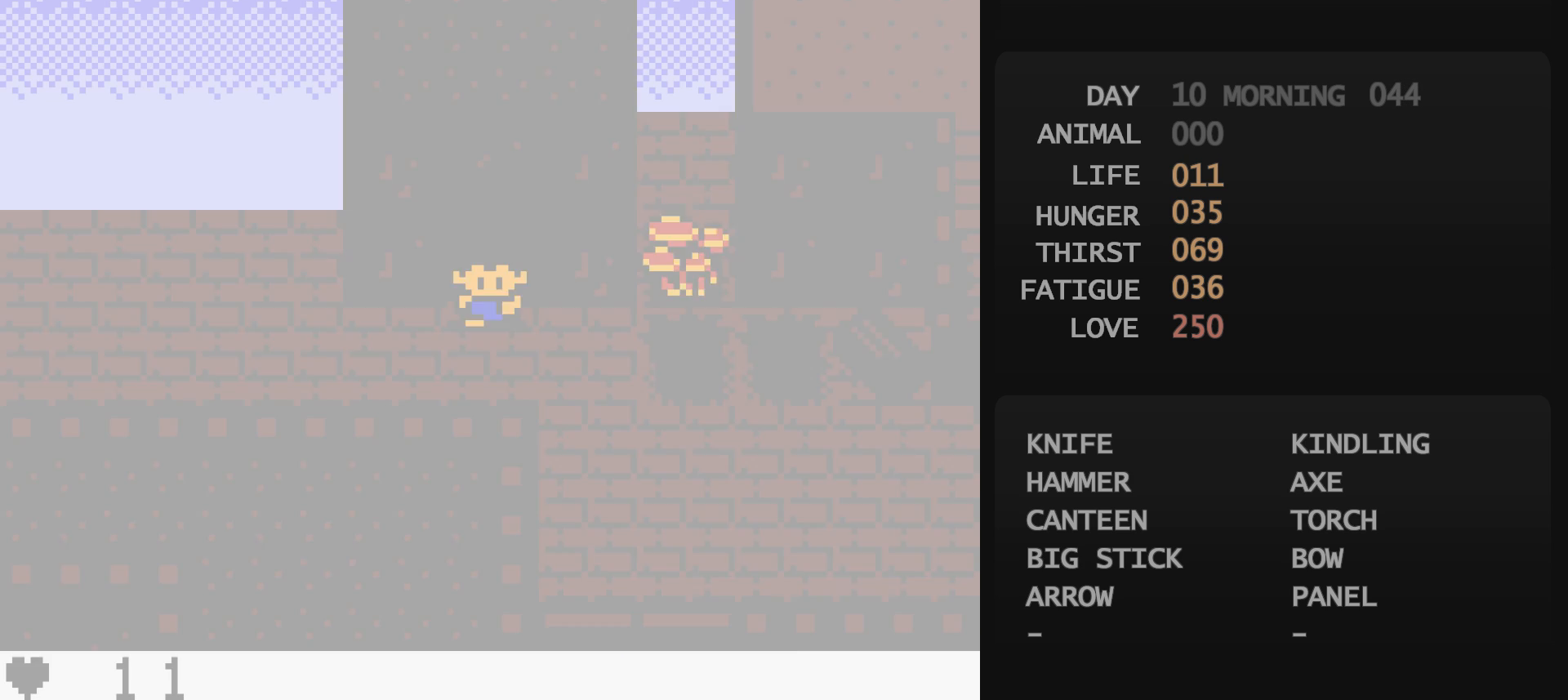
{"buttons": ["DPAD_LEFT"], "events": []}
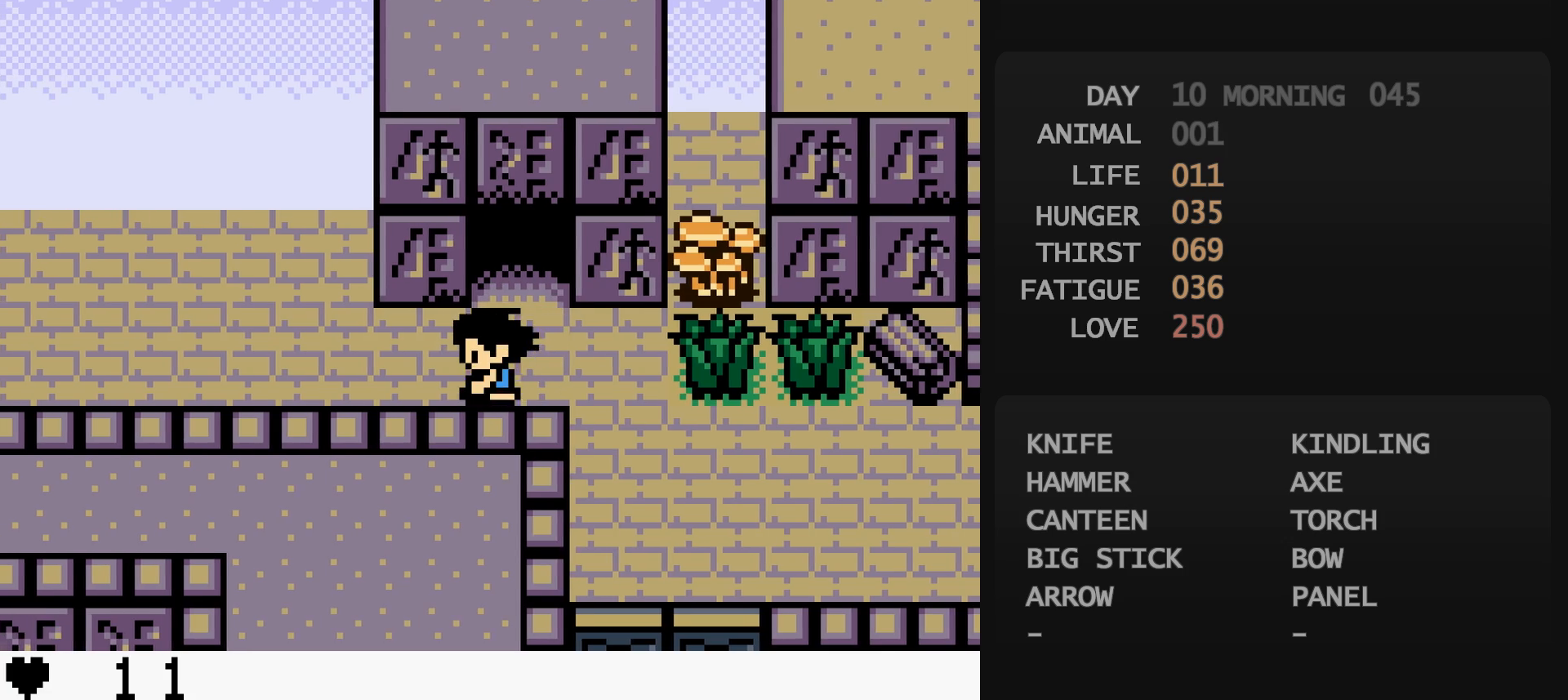
{"buttons": ["DPAD_LEFT"], "events": []}
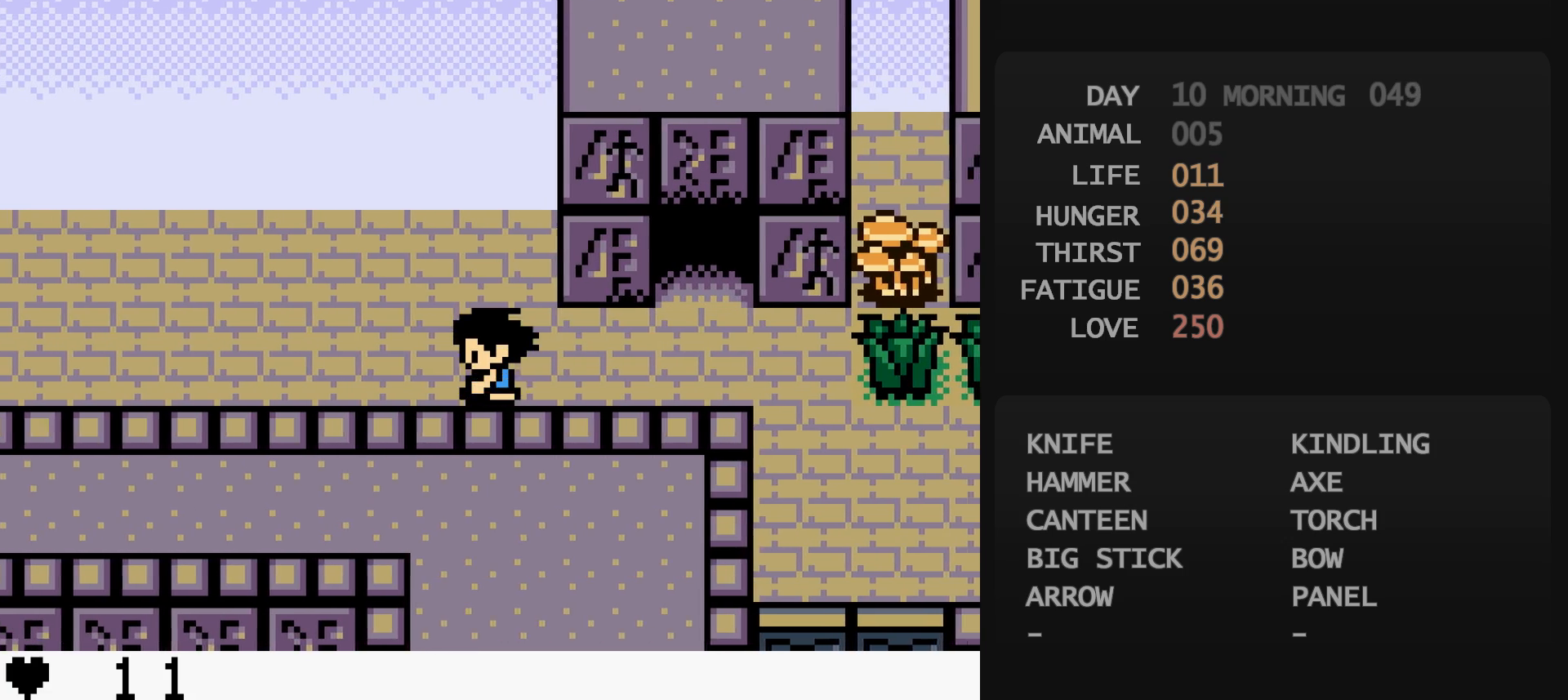
{"buttons": ["DPAD_LEFT"], "events": []}
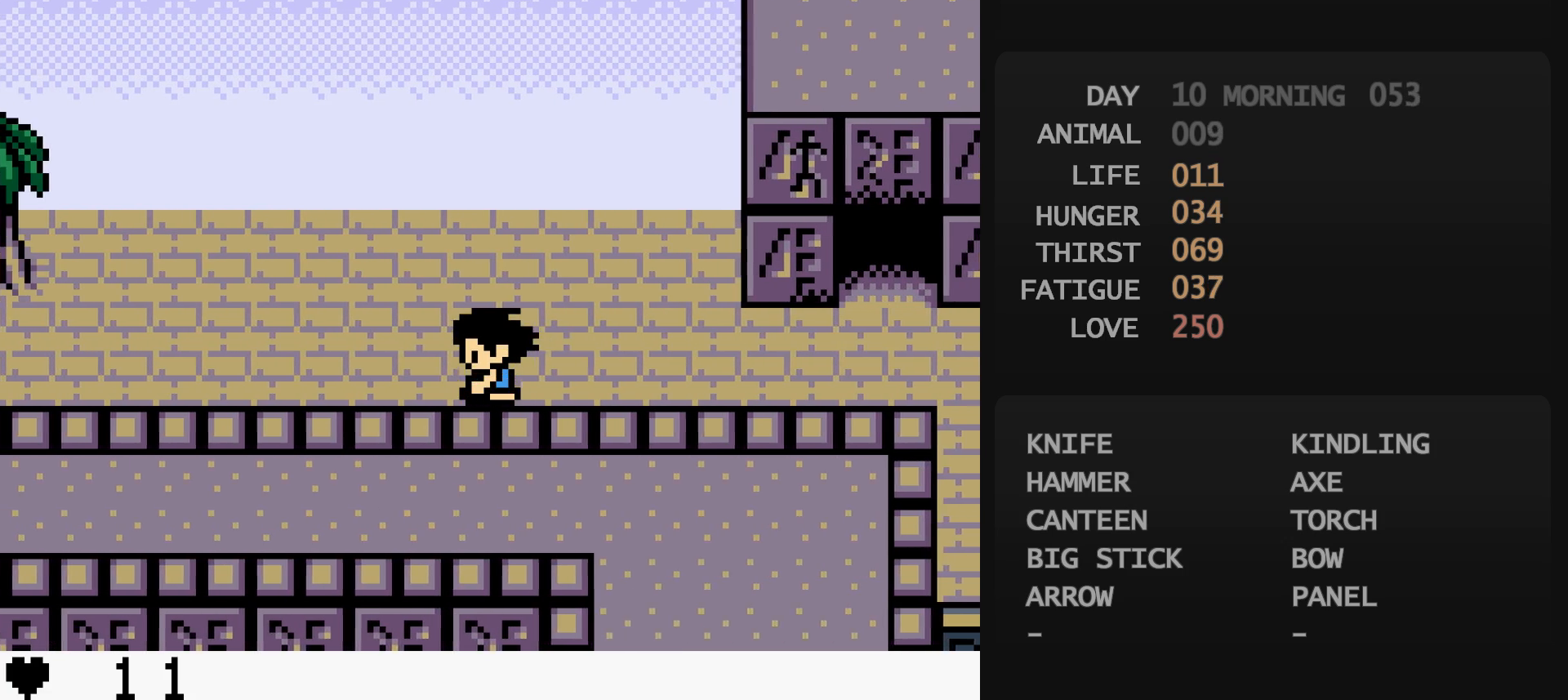
{"buttons": ["DPAD_LEFT"], "events": []}
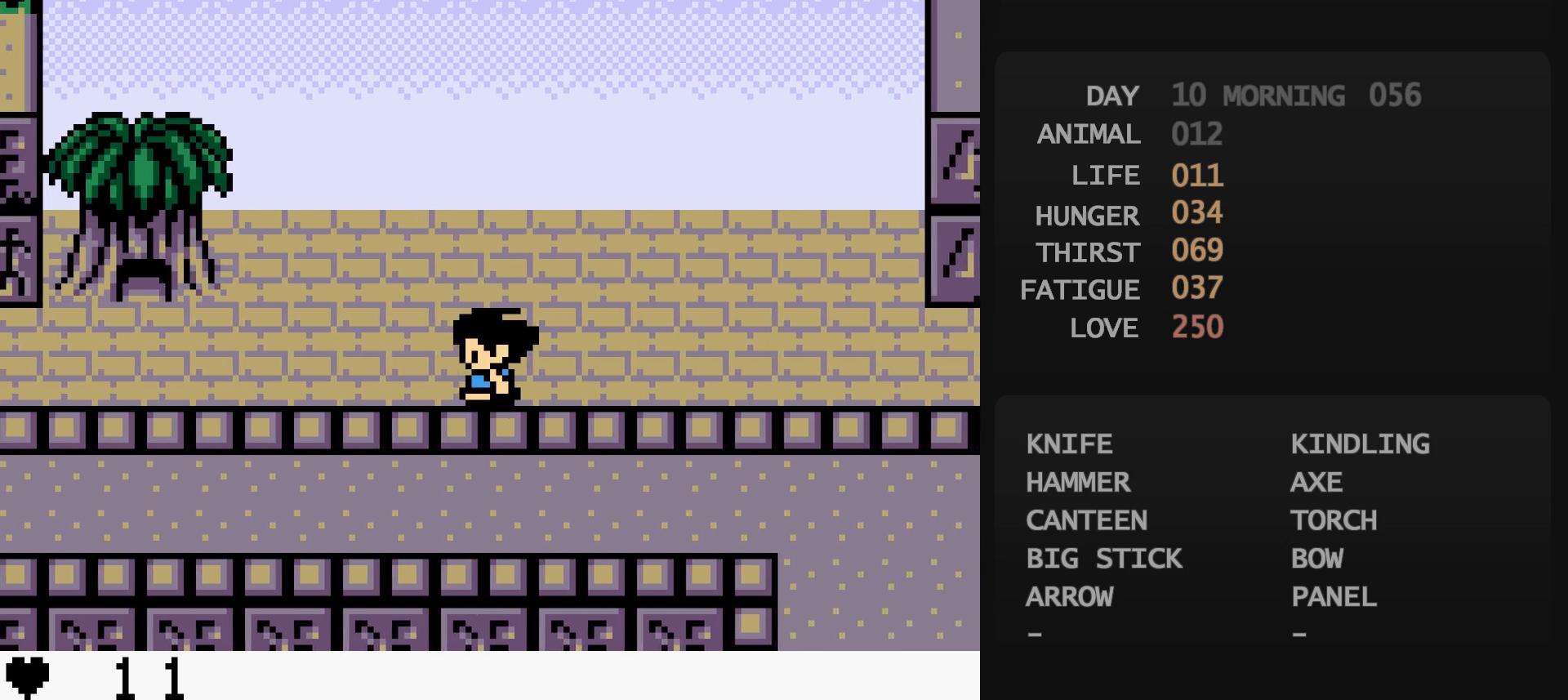
{"buttons": ["DPAD_LEFT"], "events": []}
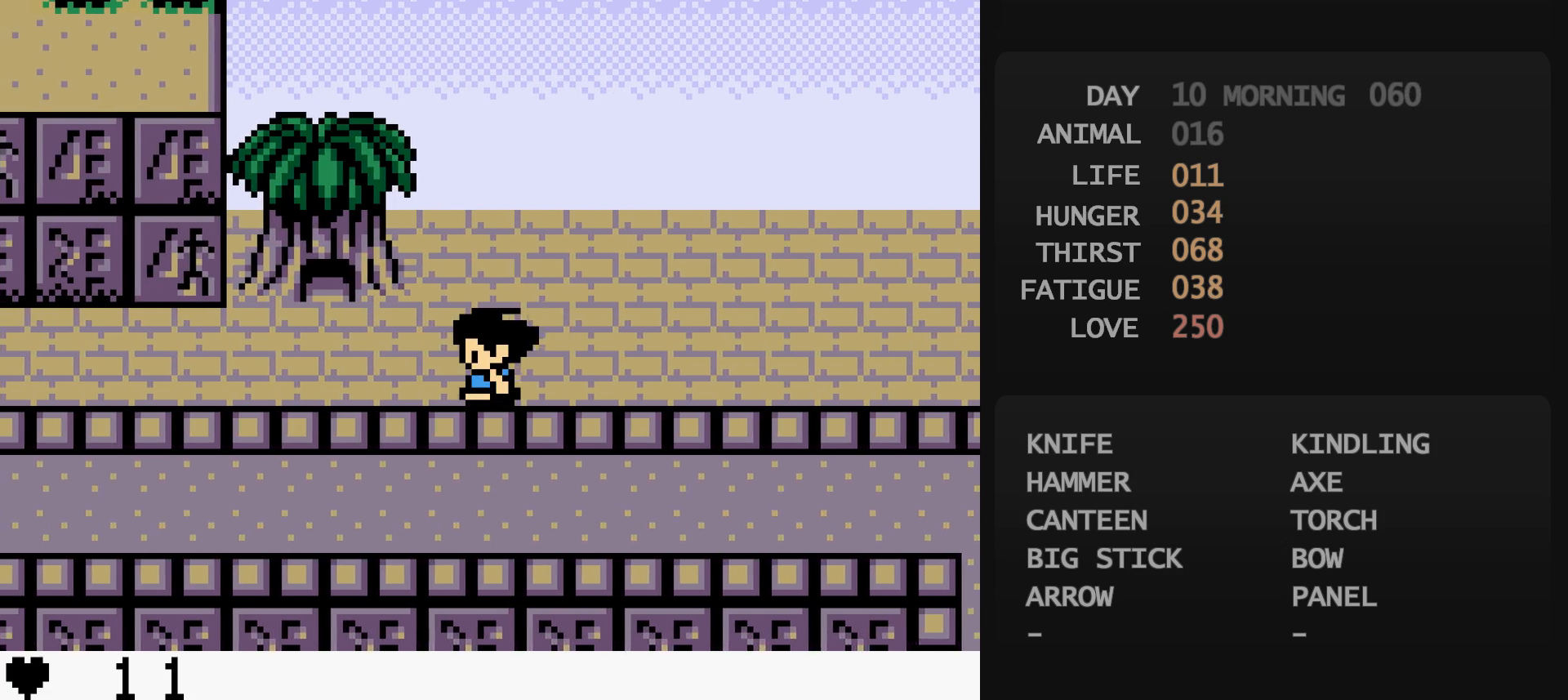
{"buttons": ["DPAD_LEFT"], "events": []}
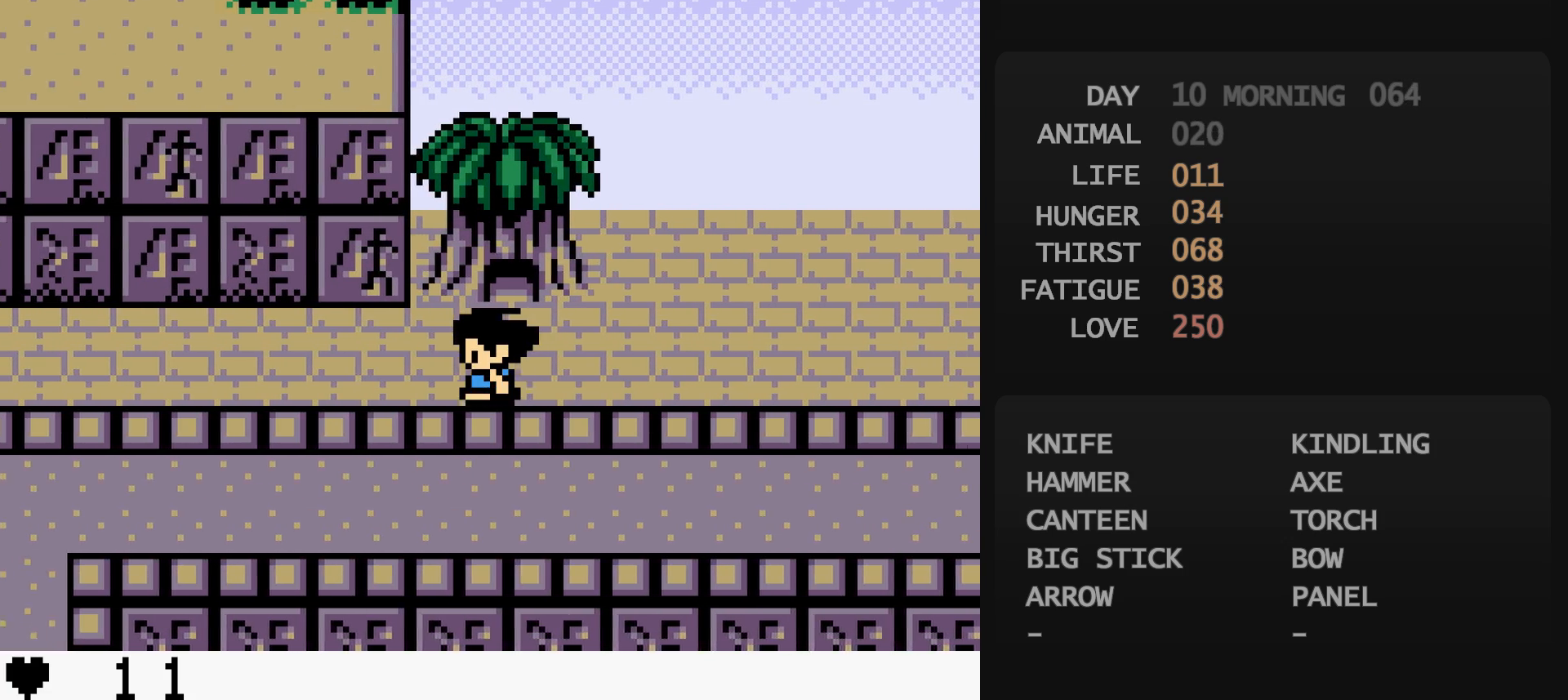
{"buttons": ["DPAD_LEFT"], "events": []}
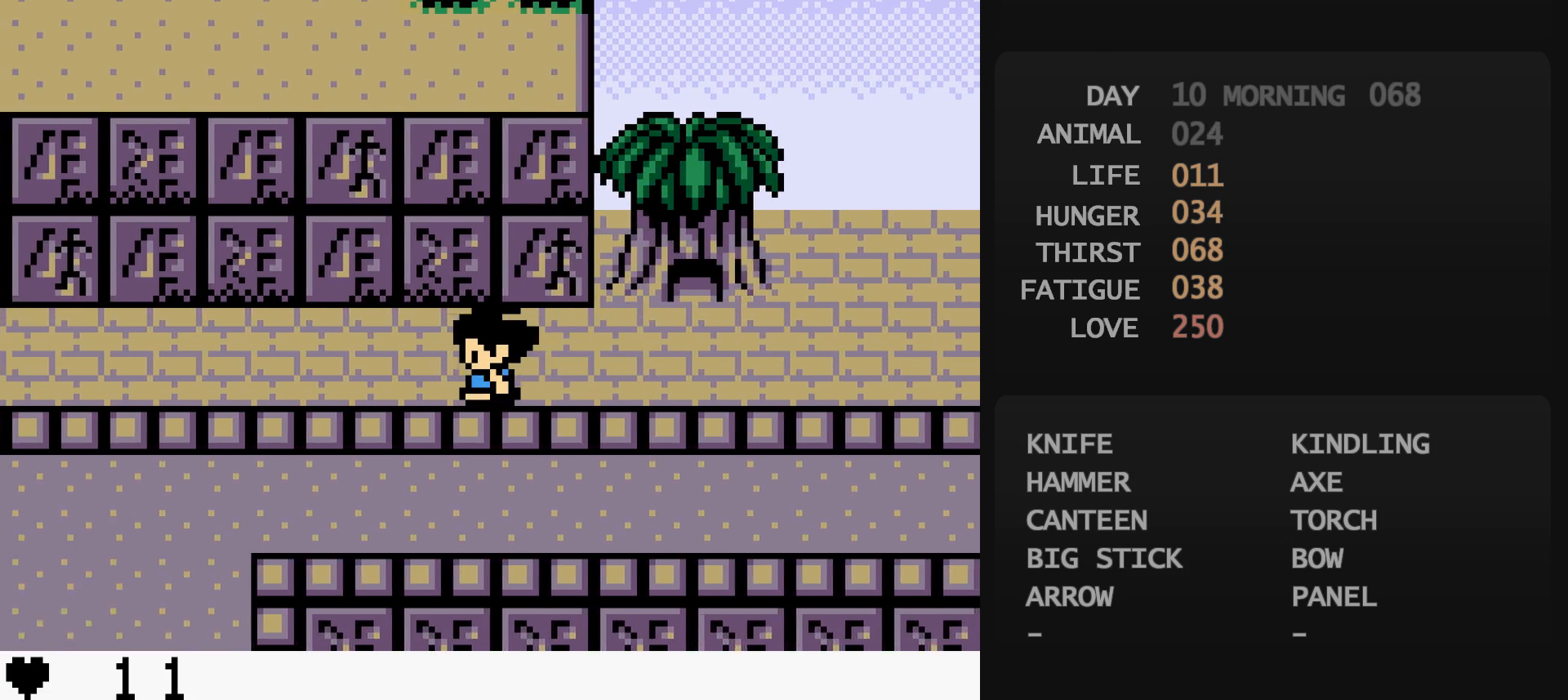
{"buttons": ["DPAD_LEFT"], "events": []}
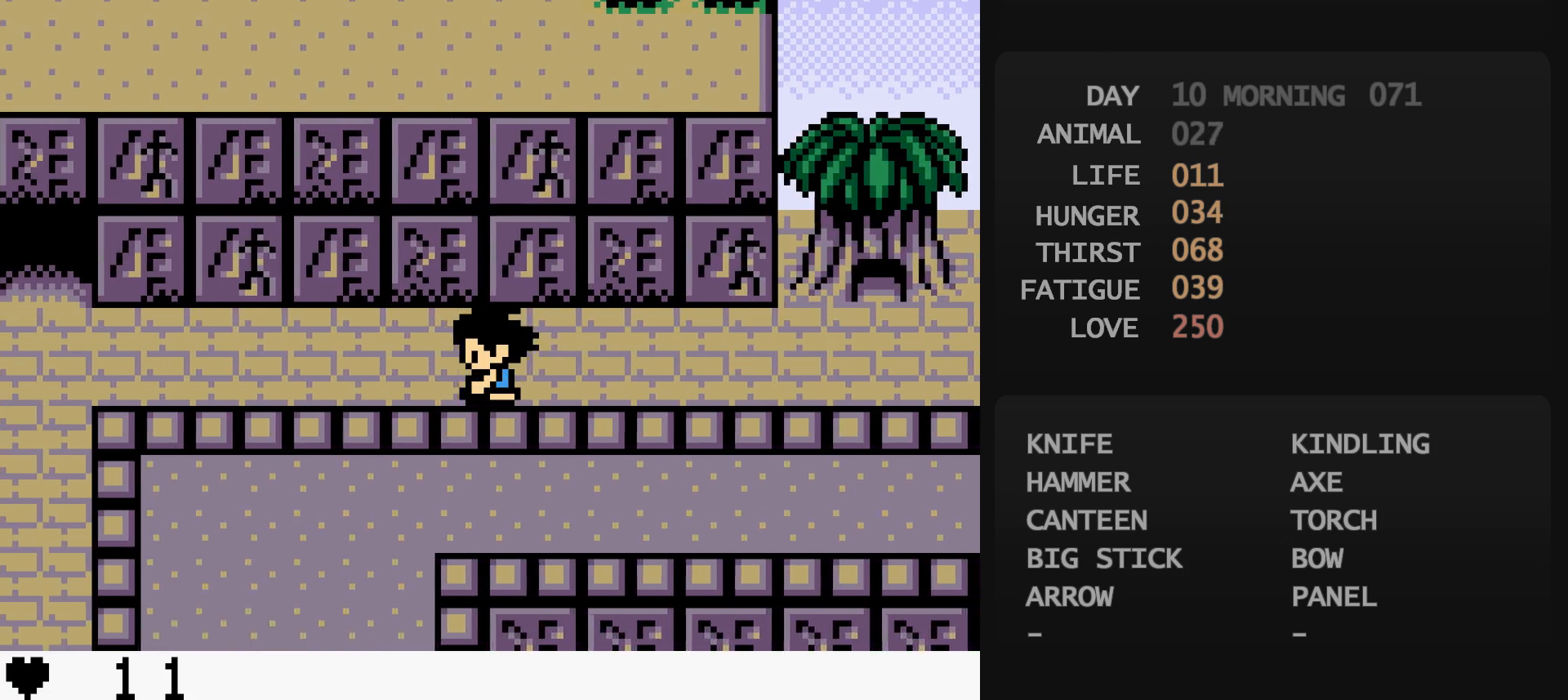
{"buttons": ["DPAD_LEFT"], "events": []}
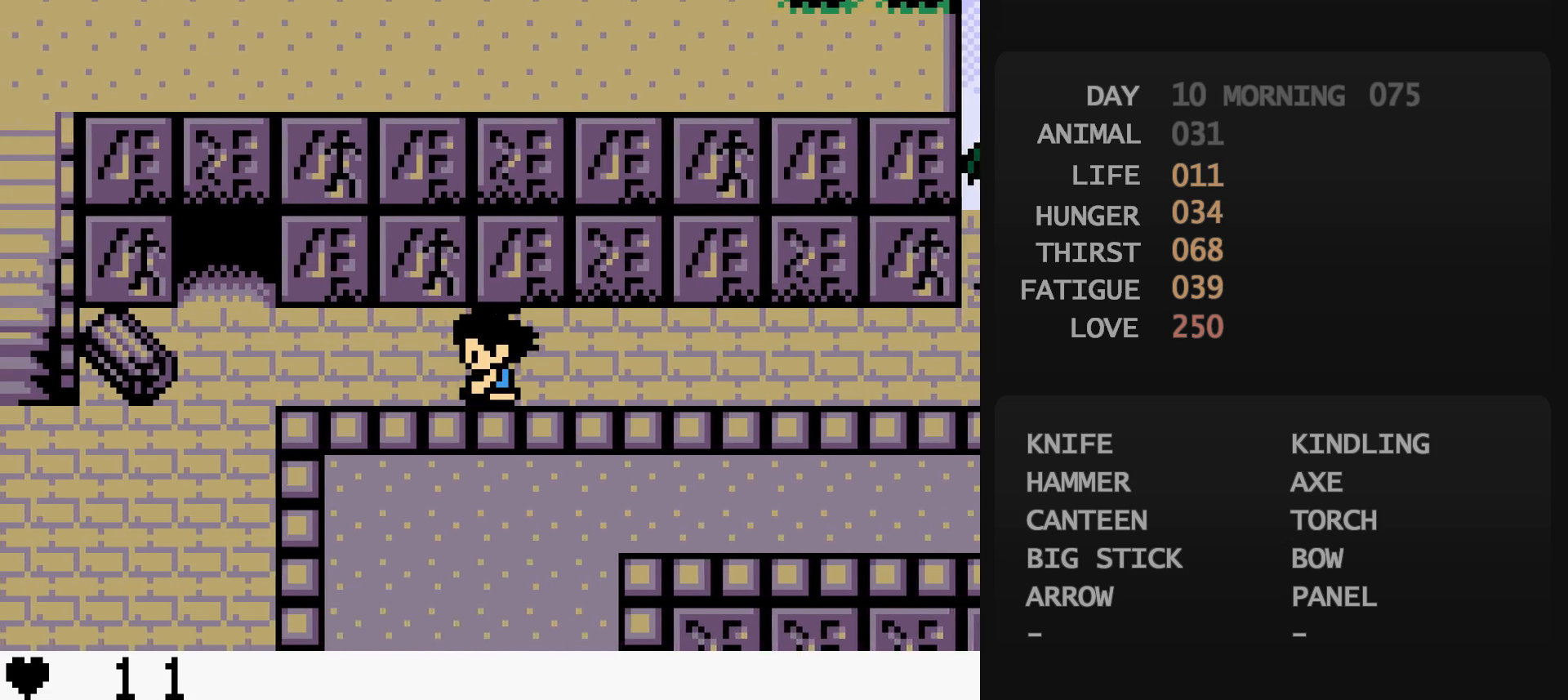
{"buttons": ["DPAD_UP"], "events": [[483, "DPAD_LEFT", "up"], [483, "DPAD_UP", "down"]]}
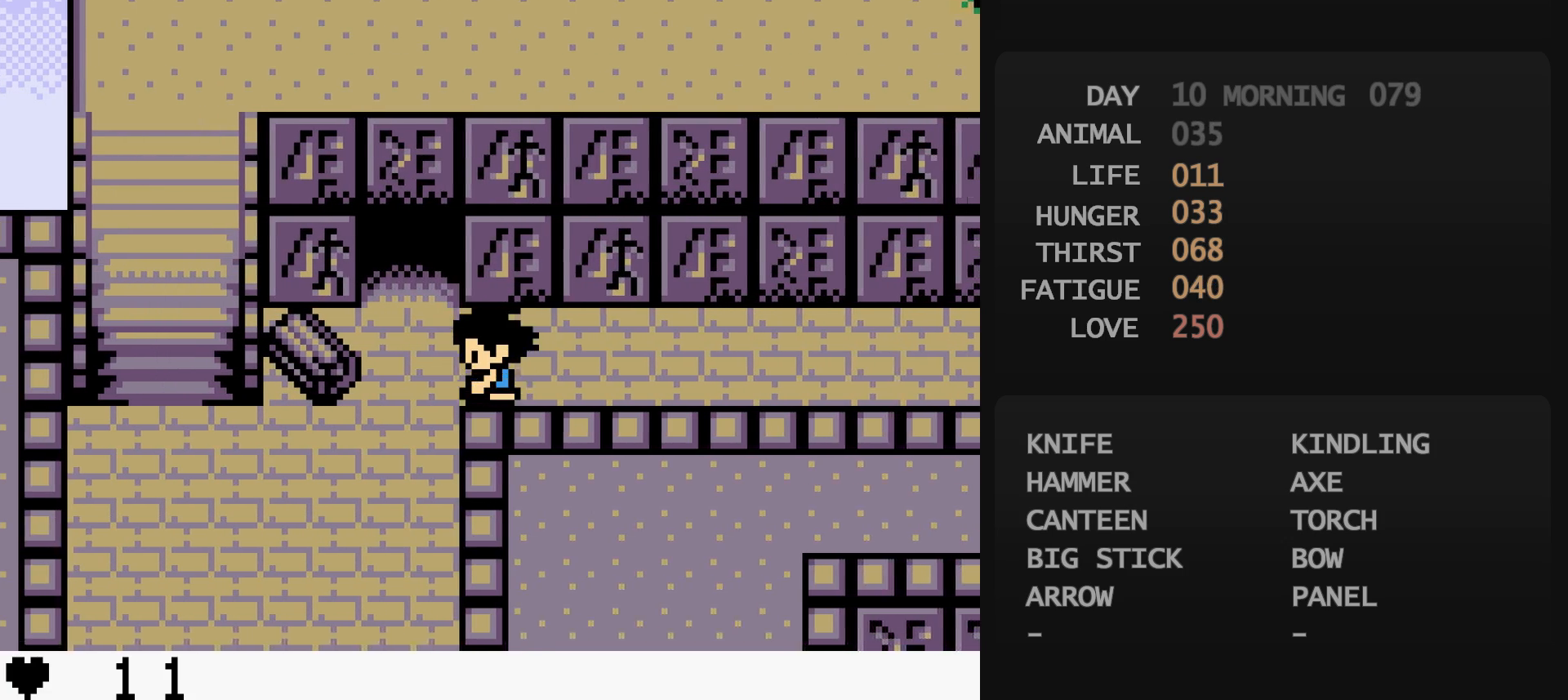
{"buttons": ["DPAD_UP"], "events": []}
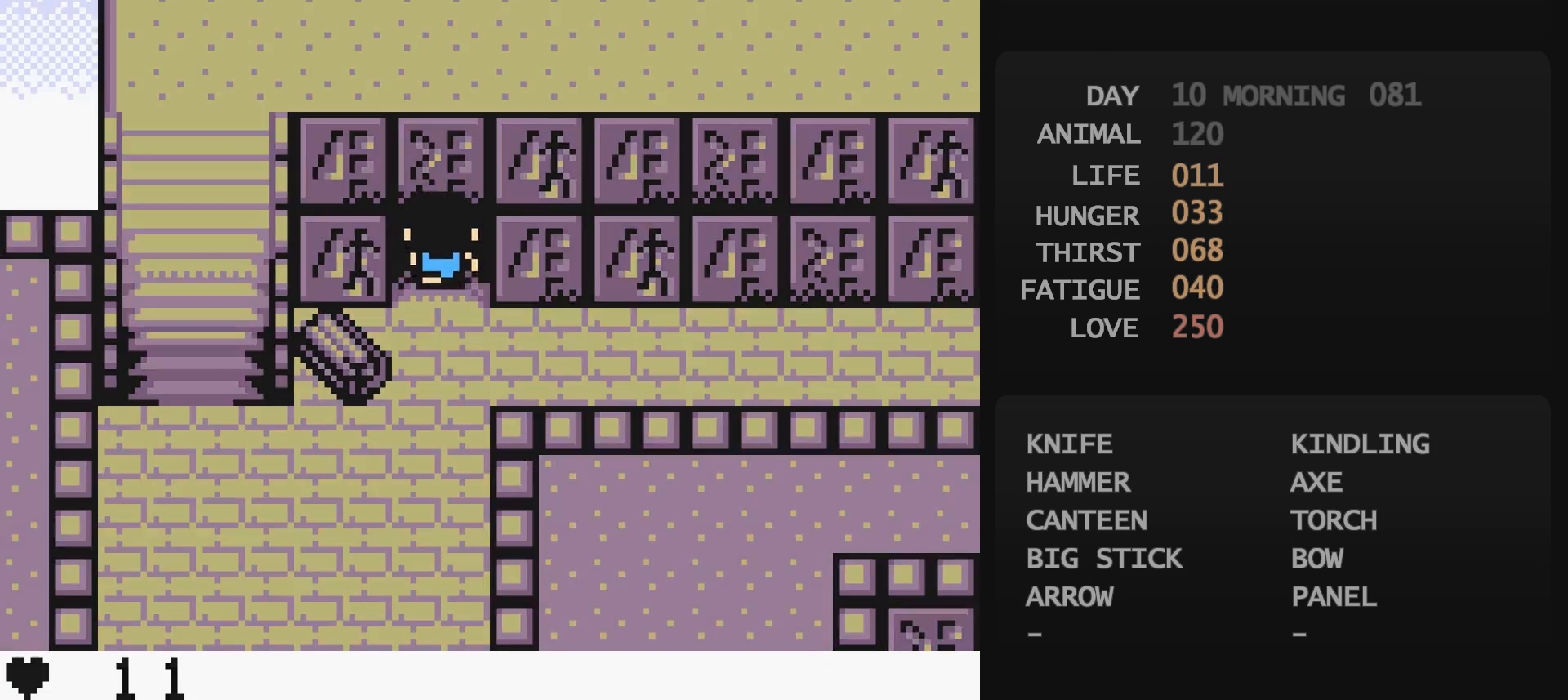
{"buttons": ["DPAD_UP"], "events": []}
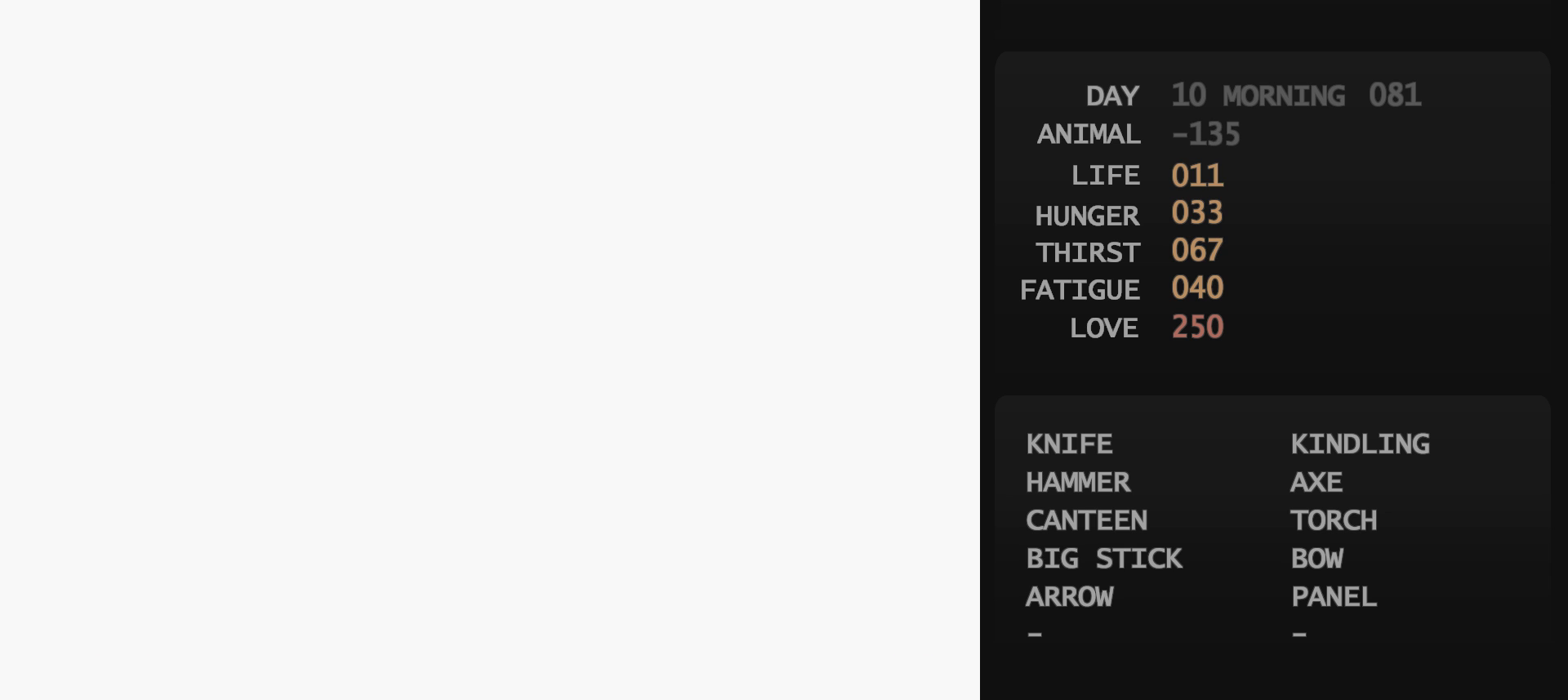
{"buttons": ["DPAD_UP"], "events": []}
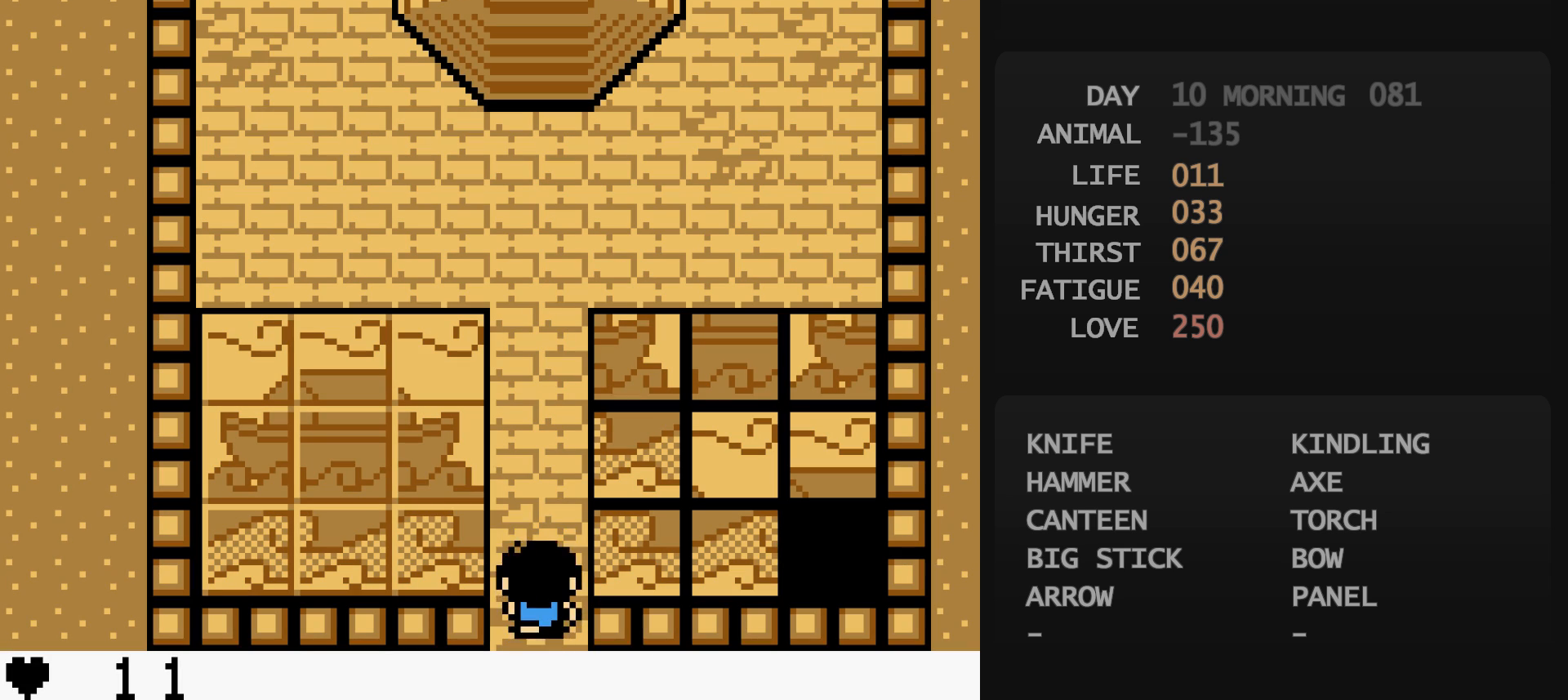
{"buttons": [], "events": [[133, "DPAD_UP", "up"], [150, "DPAD_RIGHT", "down"], [167, "A", "down"], [167, "DPAD_RIGHT", "up"], [183, "A", "up"], [450, "A", "down"], [467, "A", "up"]]}
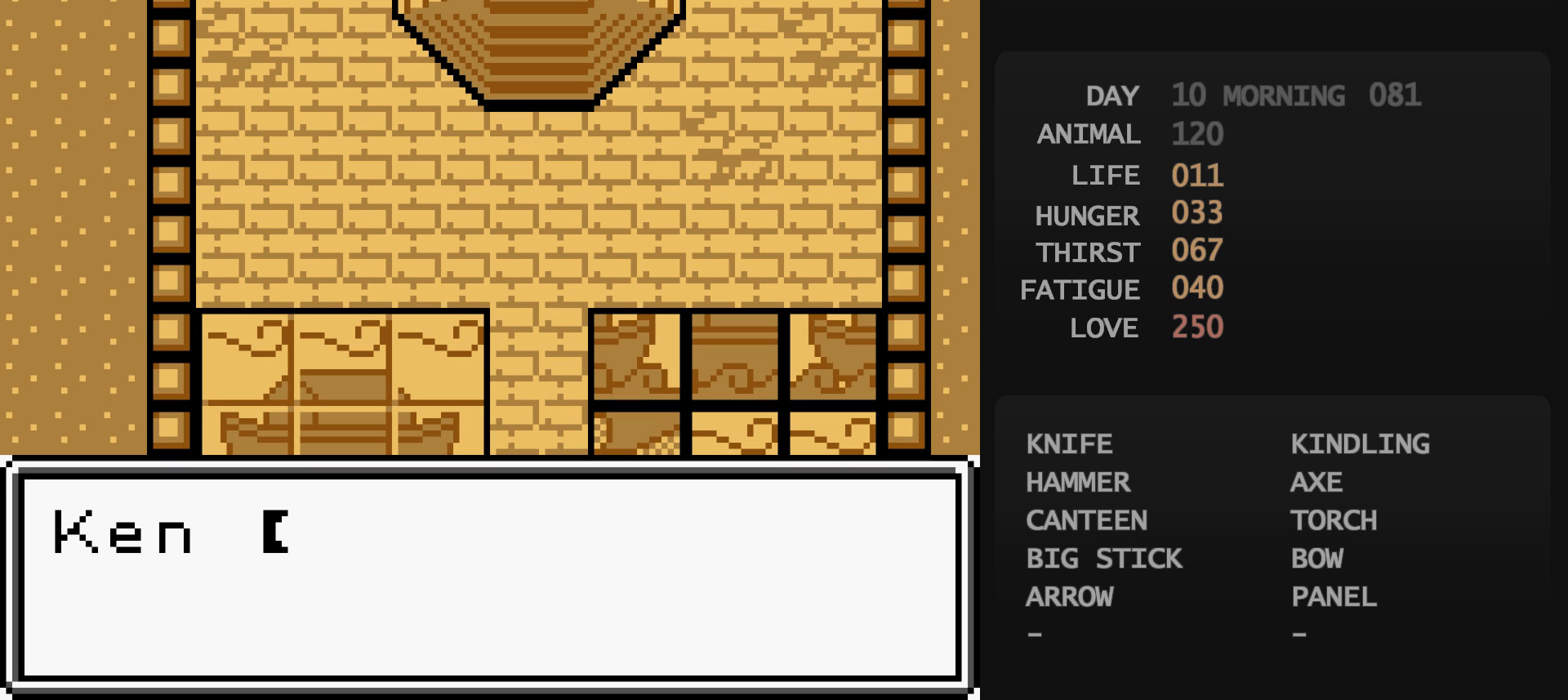
{"buttons": [], "events": []}
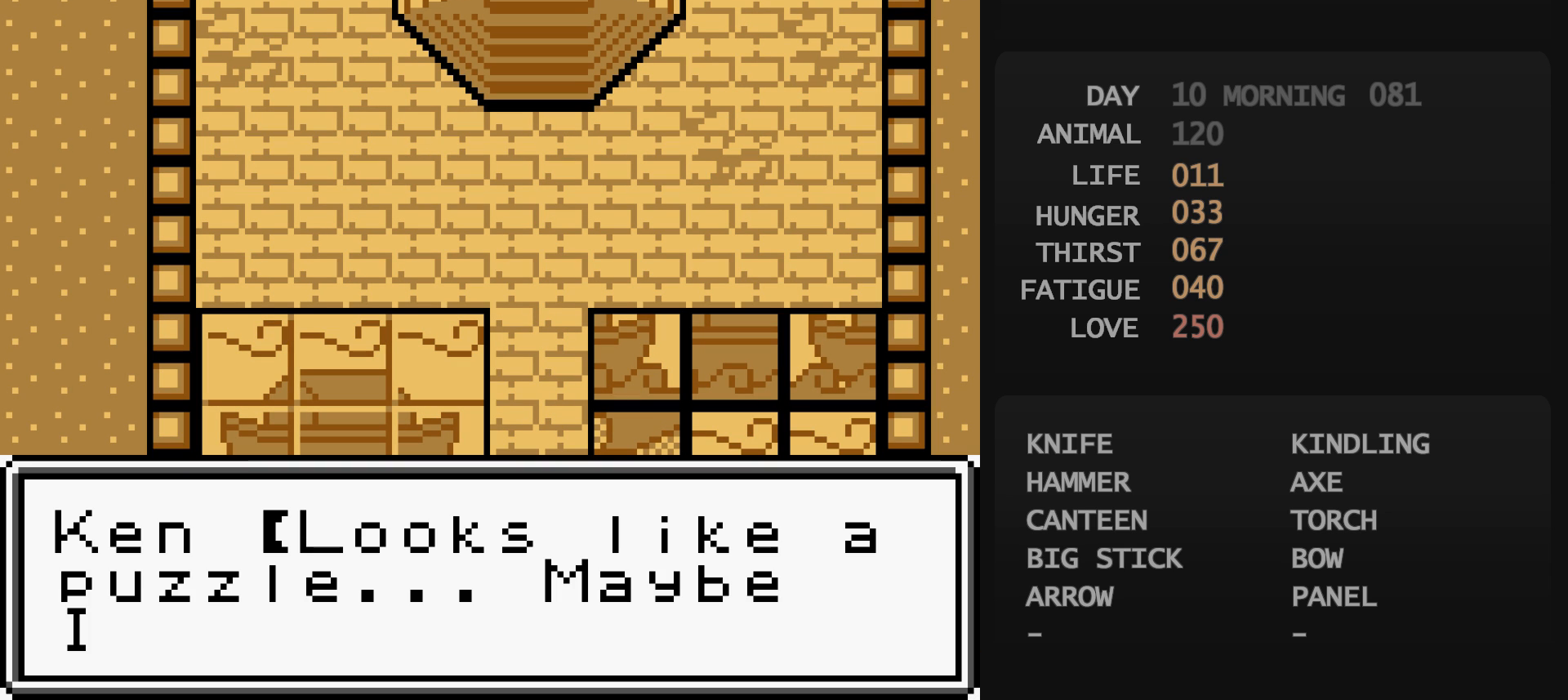
{"buttons": [], "events": [[233, "B", "down"], [250, "B", "up"], [267, "A", "down"], [283, "A", "up"]]}
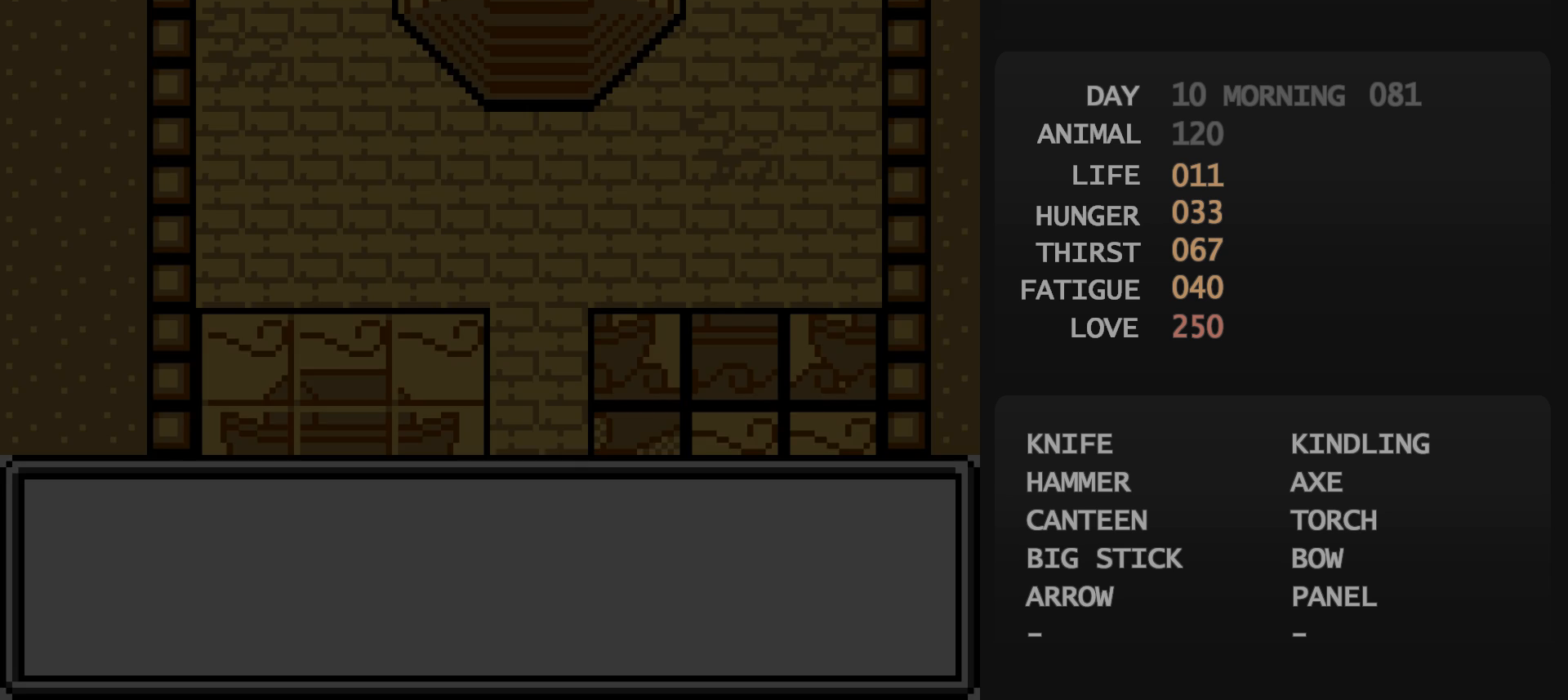
{"buttons": [], "events": []}
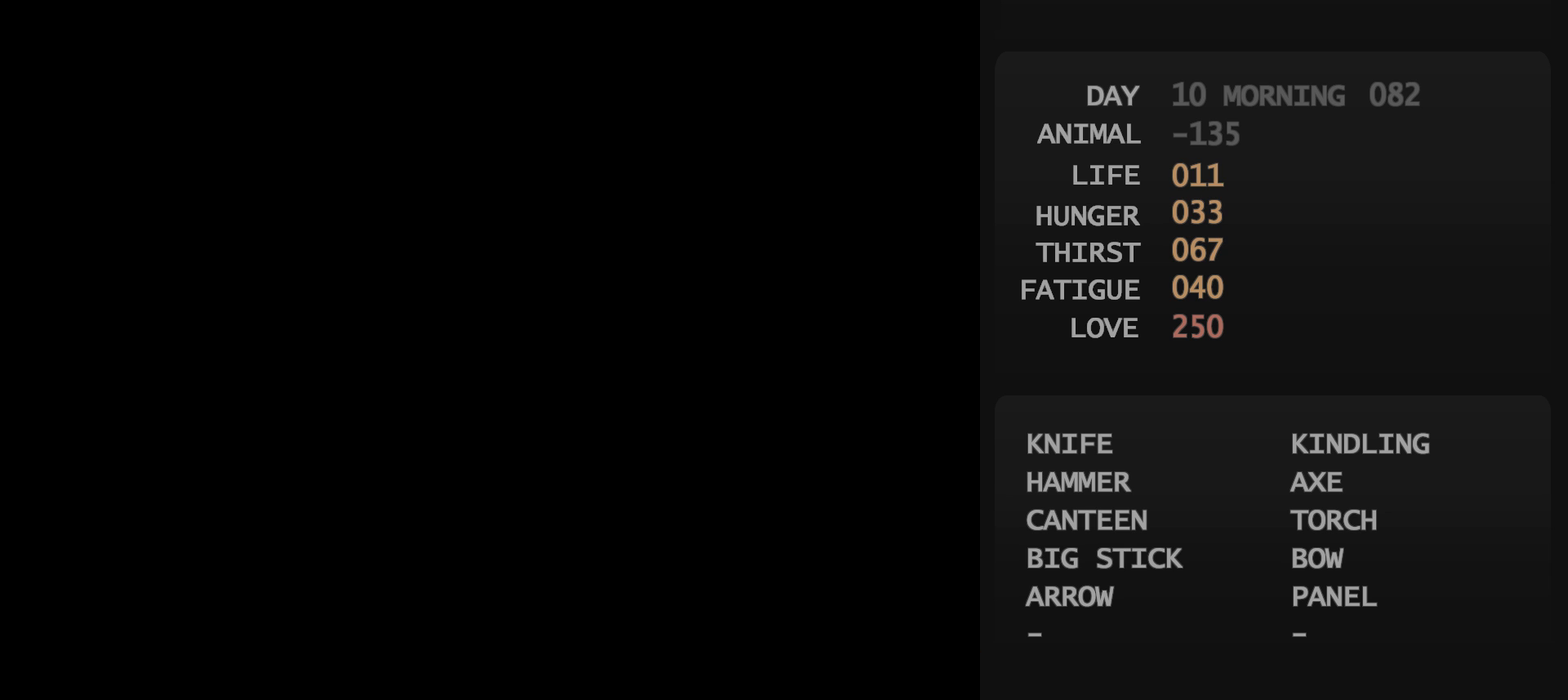
{"buttons": ["DPAD_RIGHT"], "events": [[383, "A", "down"], [400, "A", "up"], [417, "B", "down"], [433, "B", "up"], [467, "DPAD_DOWN", "down"], [483, "DPAD_DOWN", "up"], [500, "DPAD_RIGHT", "down"]]}
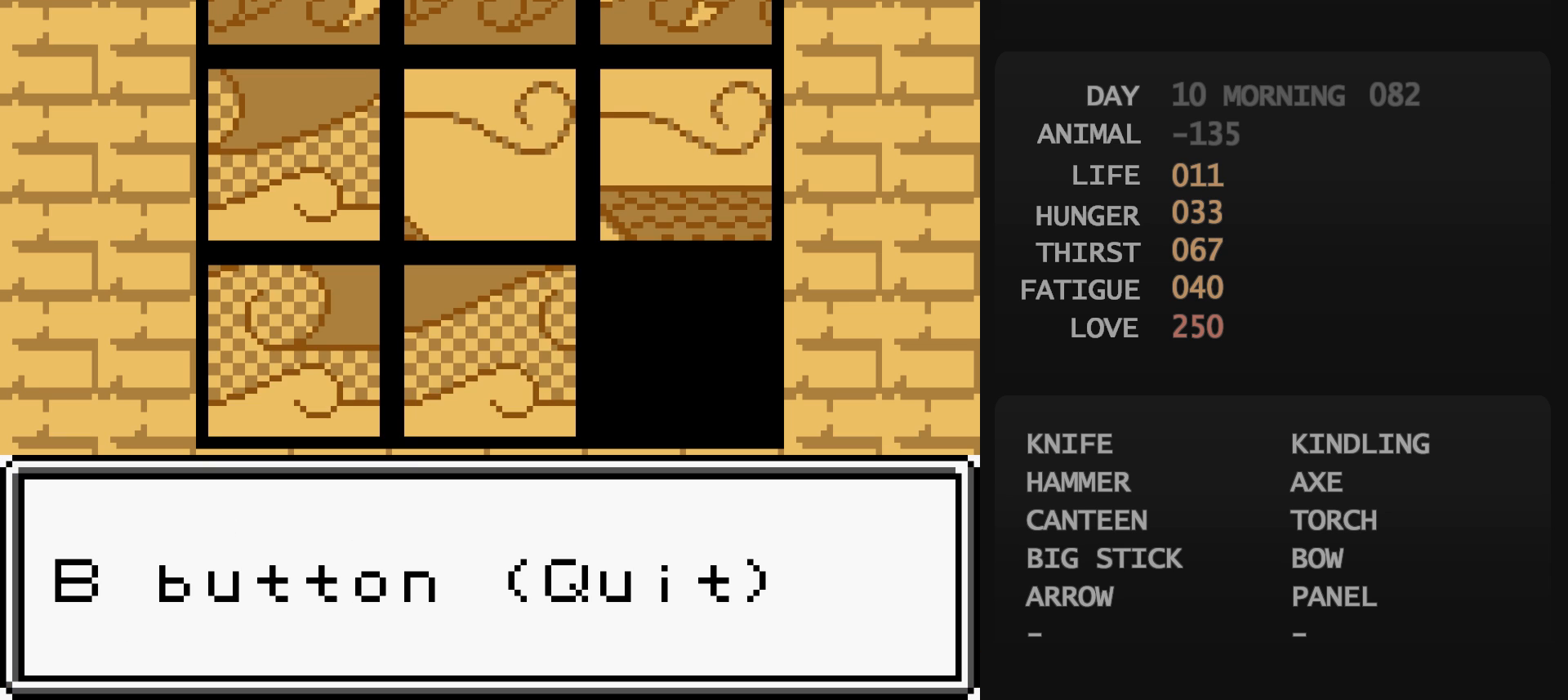
{"buttons": ["DPAD_RIGHT"]}
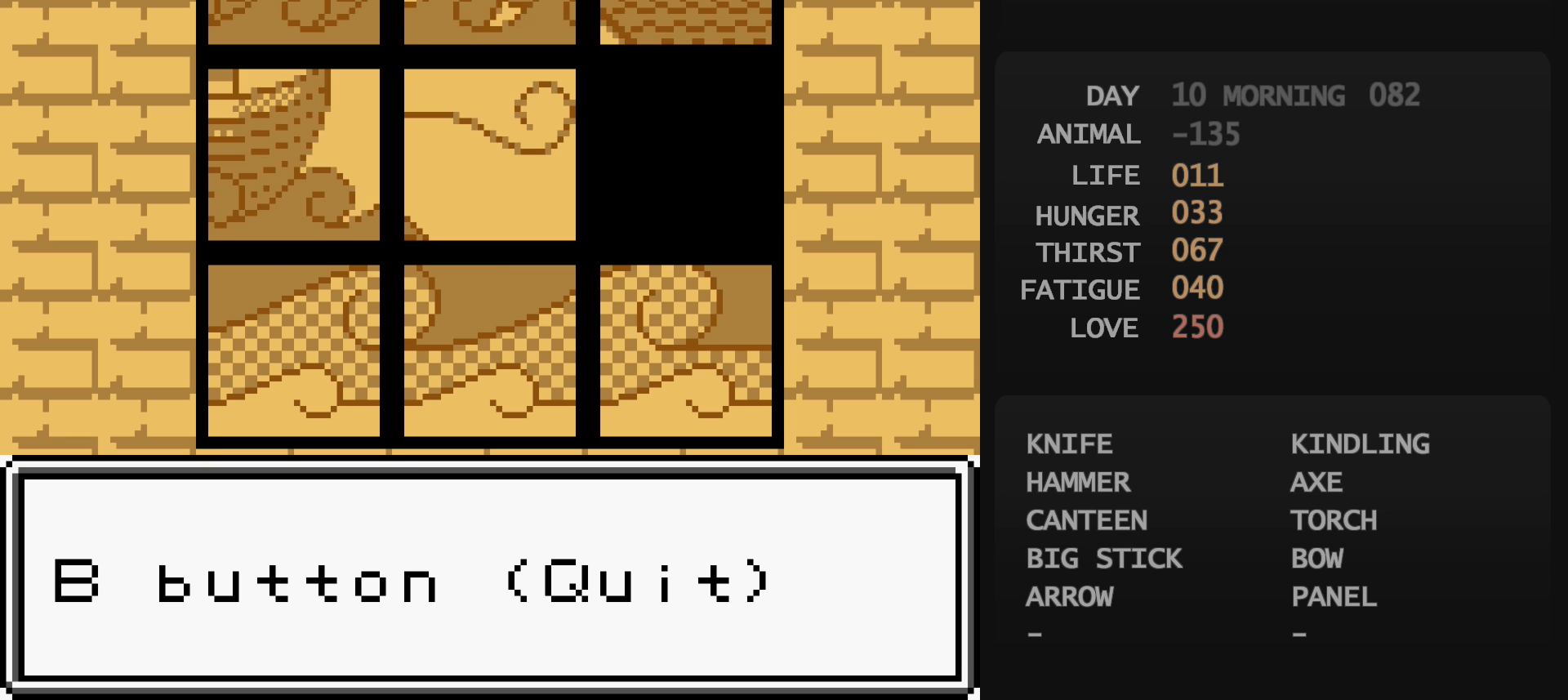
{"buttons": []}
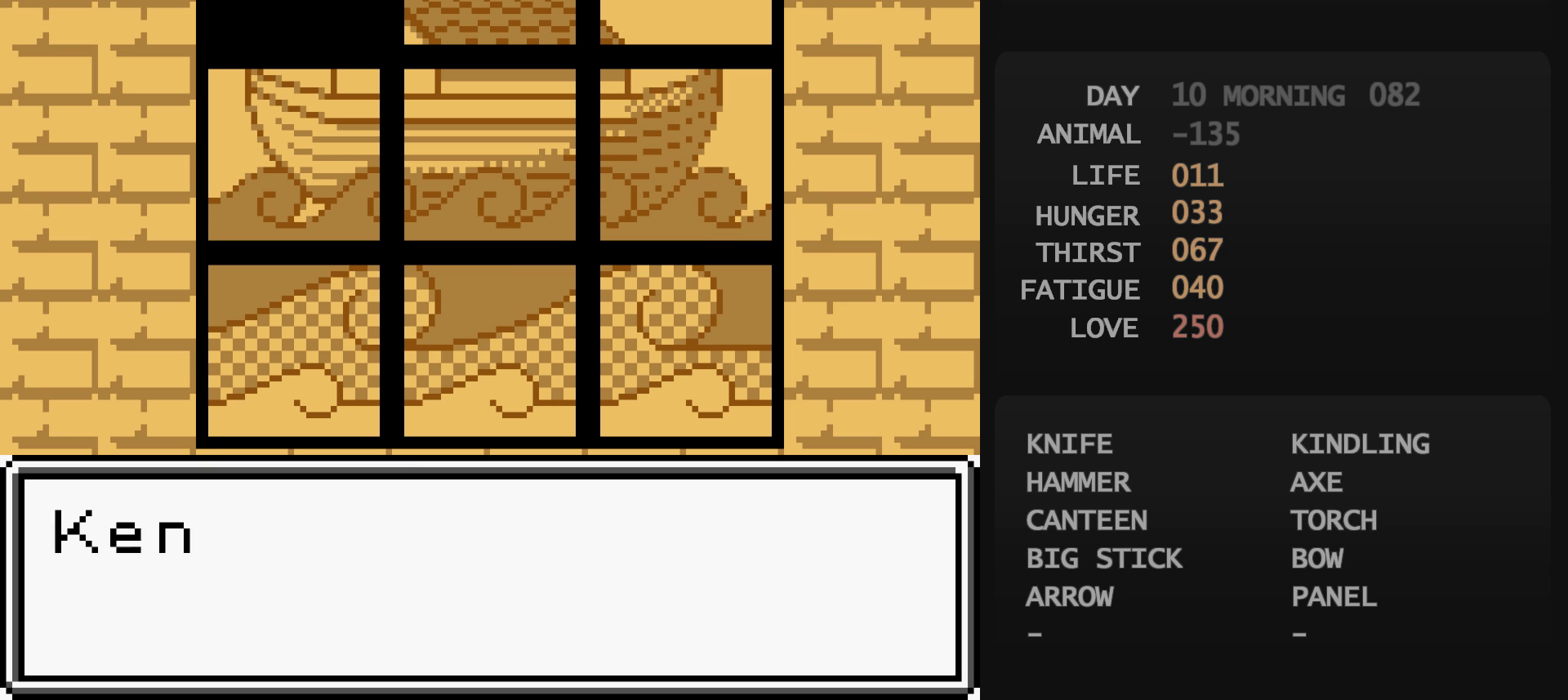
{"buttons": [], "events": []}
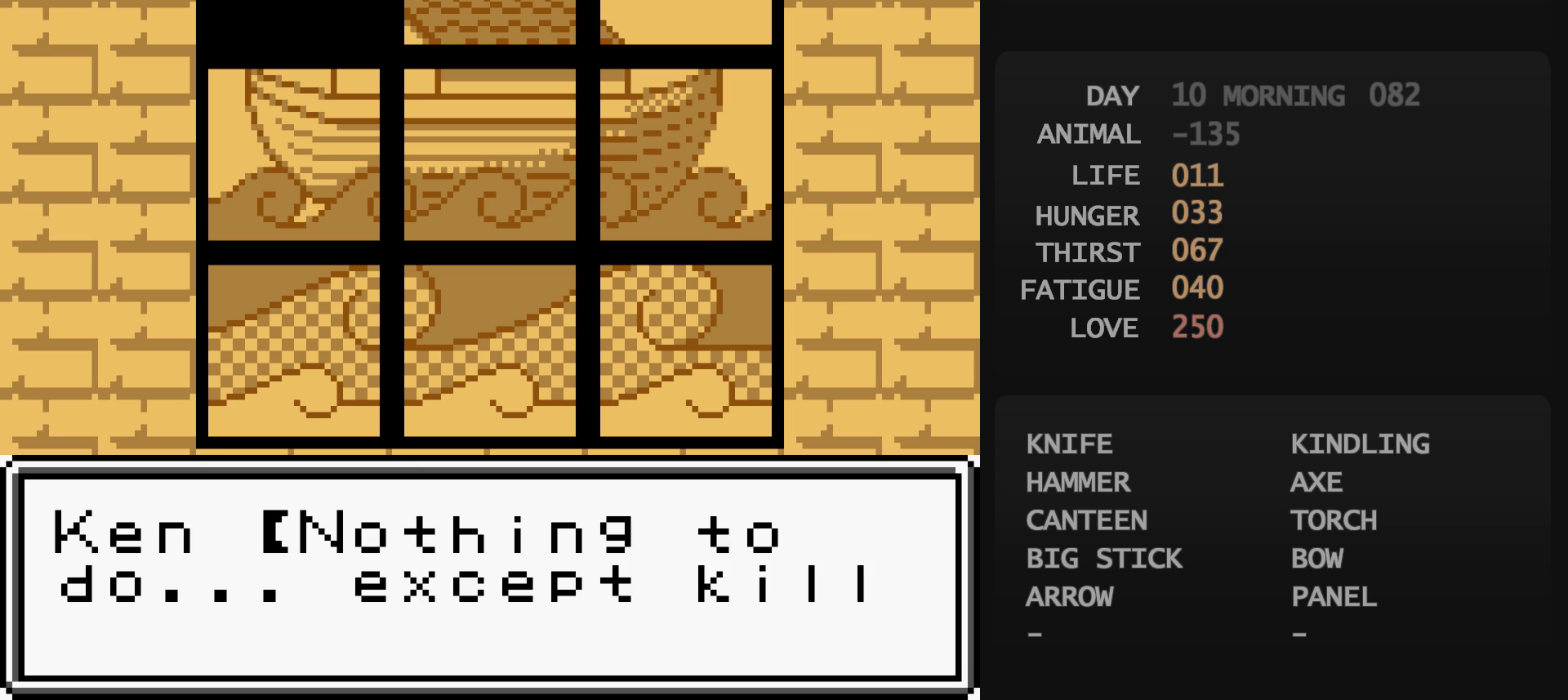
{"buttons": ["DPAD_UP"], "events": [[133, "B", "down"], [133, "DPAD_UP", "down"], [150, "B", "up"]]}
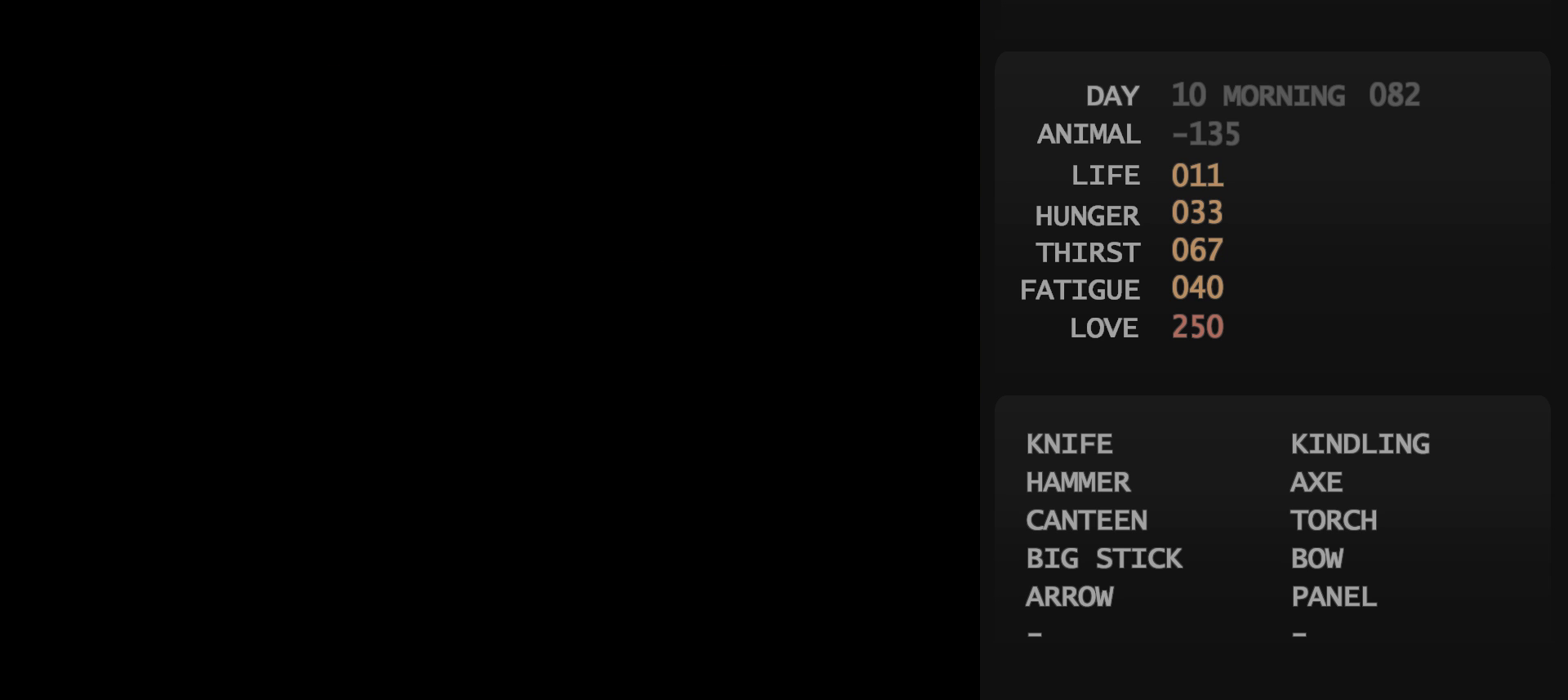
{"buttons": ["DPAD_UP"], "events": []}
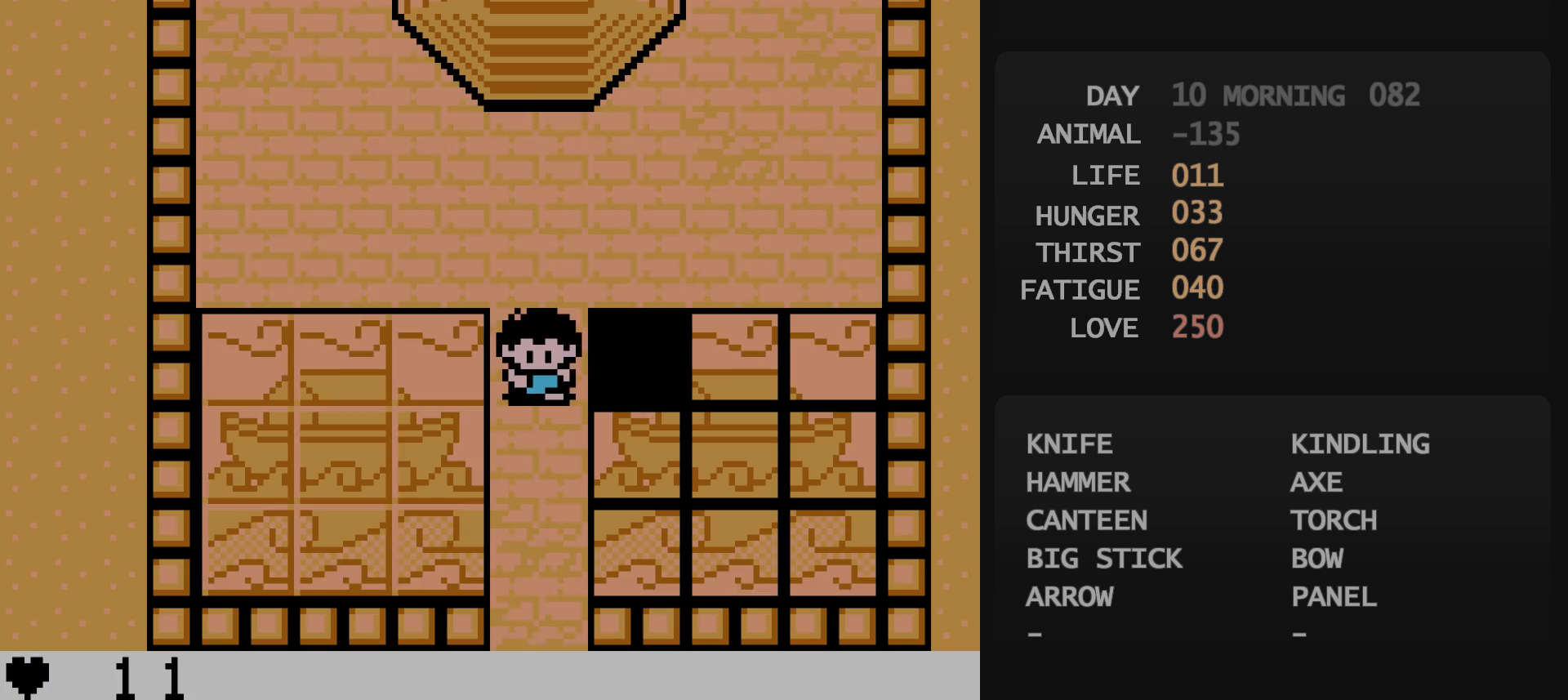
{"buttons": [], "events": [[317, "DPAD_UP", "up"], [333, "DPAD_DOWN", "down"], [333, "DPAD_RIGHT", "down"], [350, "DPAD_DOWN", "up"], [350, "DPAD_RIGHT", "up"], [350, "START", "down"], [367, "START", "up"]]}
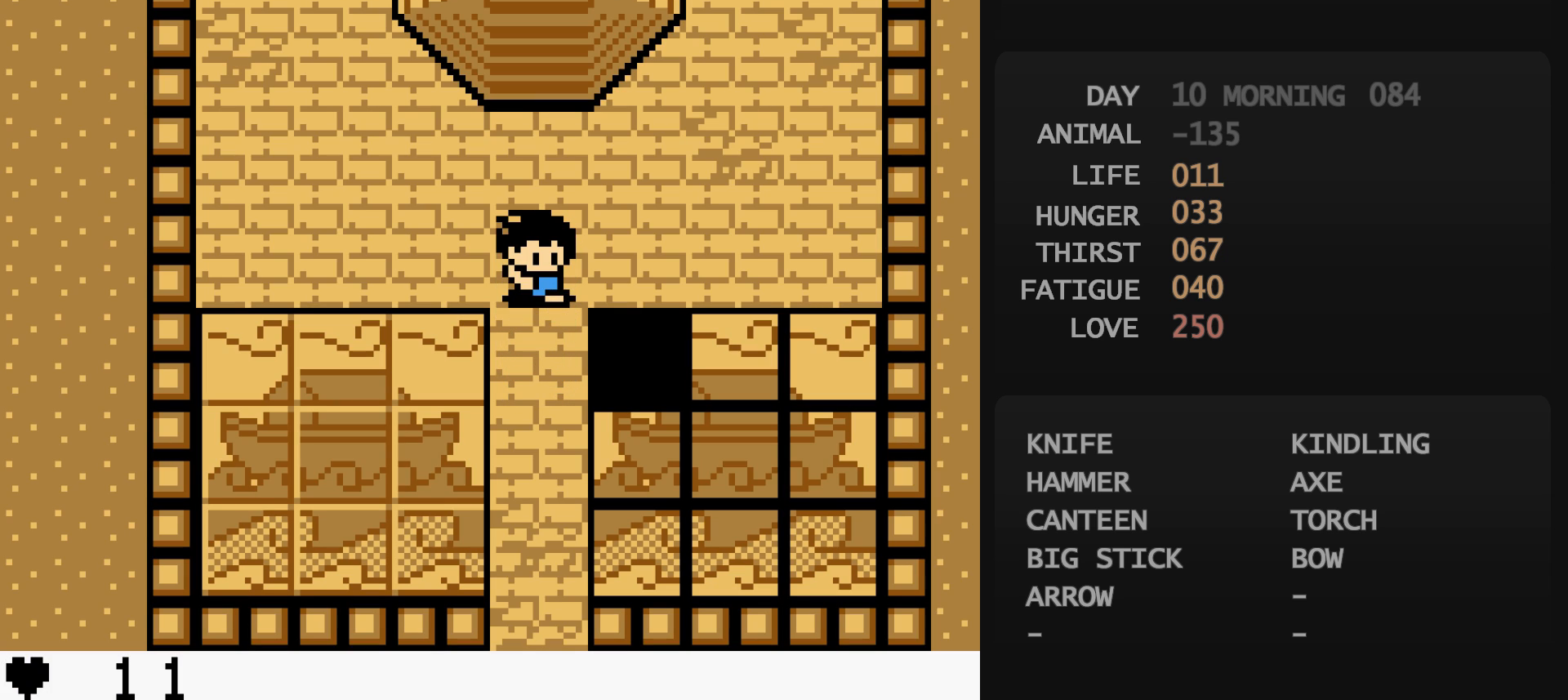
{"buttons": ["DPAD_DOWN"], "events": [[167, "A", "down"], [183, "A", "up"], [317, "DPAD_DOWN", "down"], [333, "DPAD_DOWN", "up"], [350, "DPAD_DOWN", "down"], [367, "DPAD_DOWN", "up"], [383, "DPAD_DOWN", "down"], [400, "DPAD_DOWN", "up"], [450, "DPAD_DOWN", "down"], [467, "DPAD_DOWN", "up"], [500, "DPAD_DOWN", "down"]]}
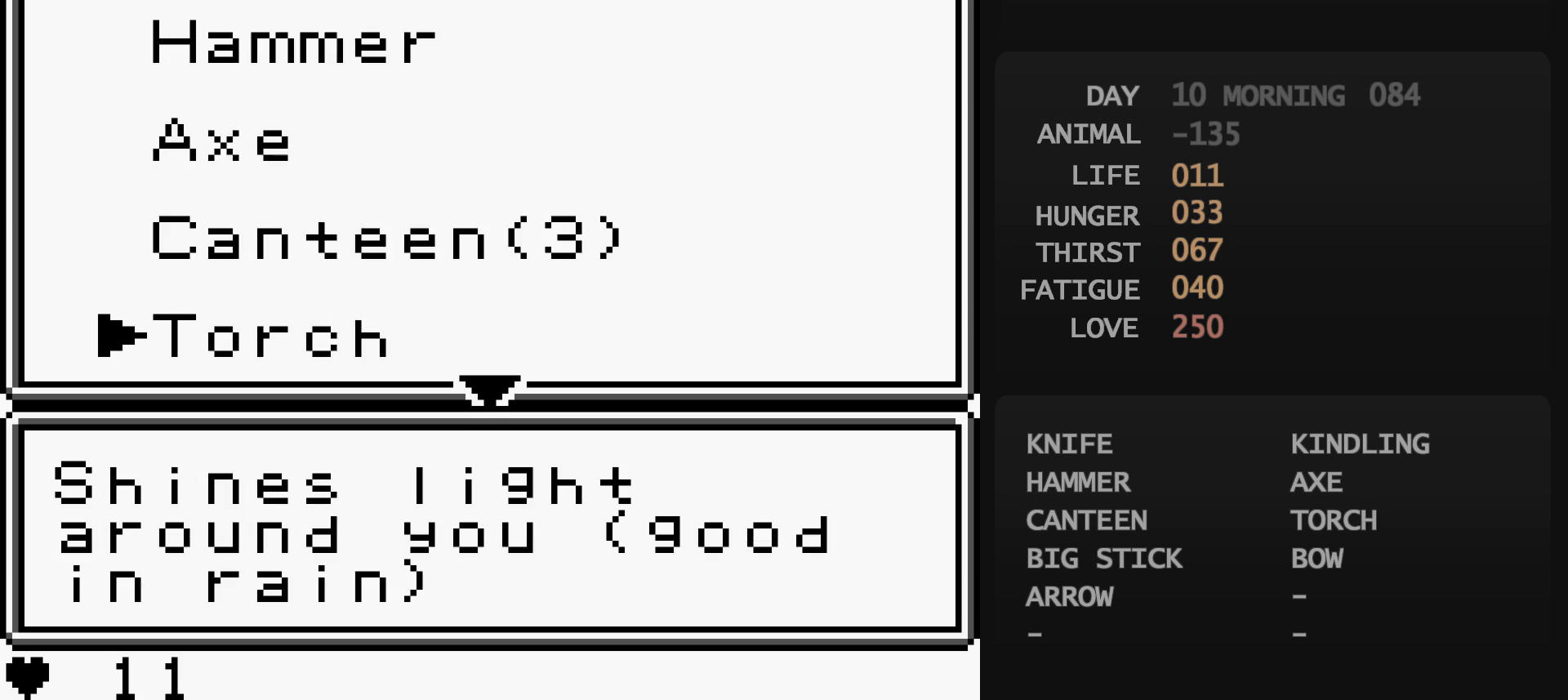
{"buttons": ["DPAD_UP"], "events": [[17, "DPAD_DOWN", "up"], [50, "DPAD_DOWN", "down"], [67, "DPAD_DOWN", "up"], [100, "DPAD_DOWN", "down"], [117, "DPAD_DOWN", "up"], [150, "DPAD_DOWN", "down"], [167, "A", "down"], [167, "DPAD_DOWN", "up"], [183, "A", "up"], [217, "A", "down"], [217, "DPAD_UP", "down"], [233, "A", "up"]]}
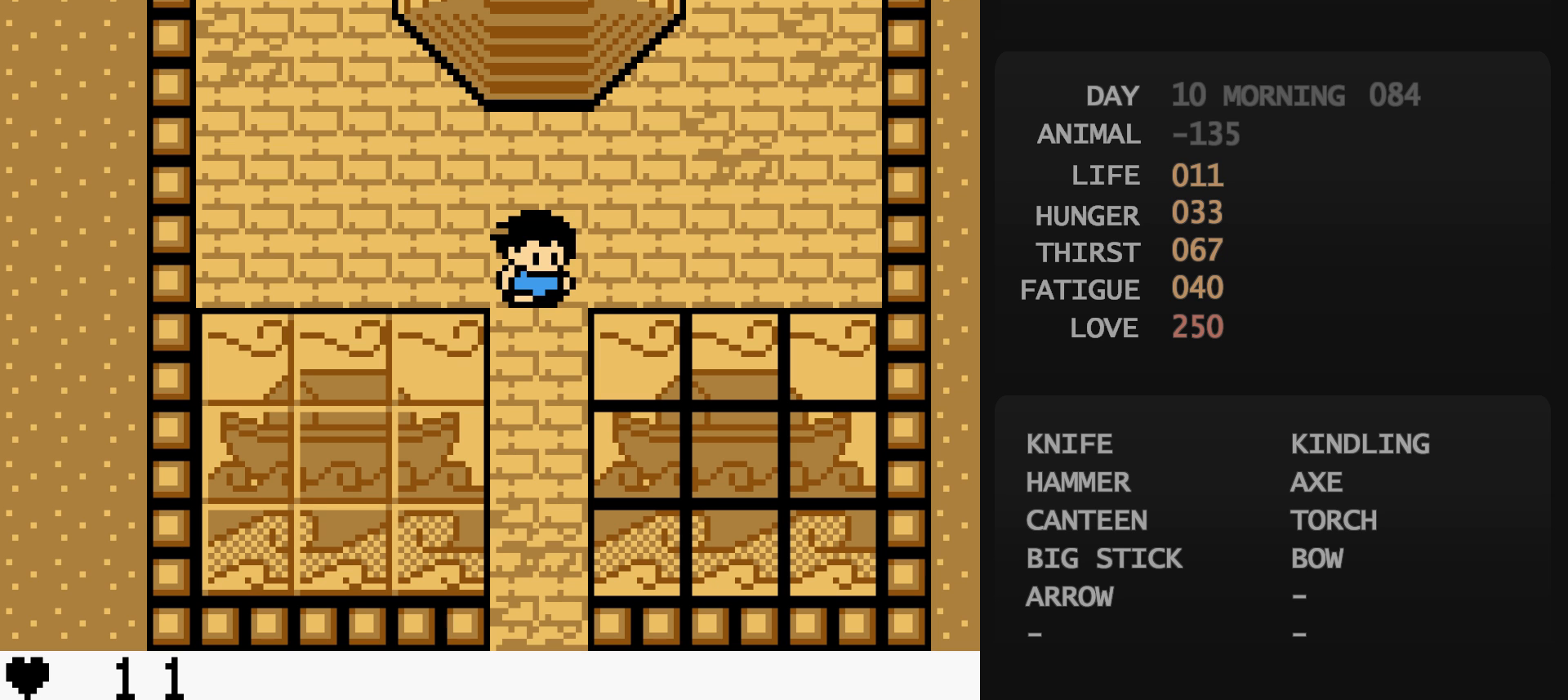
{"buttons": ["DPAD_UP"], "events": []}